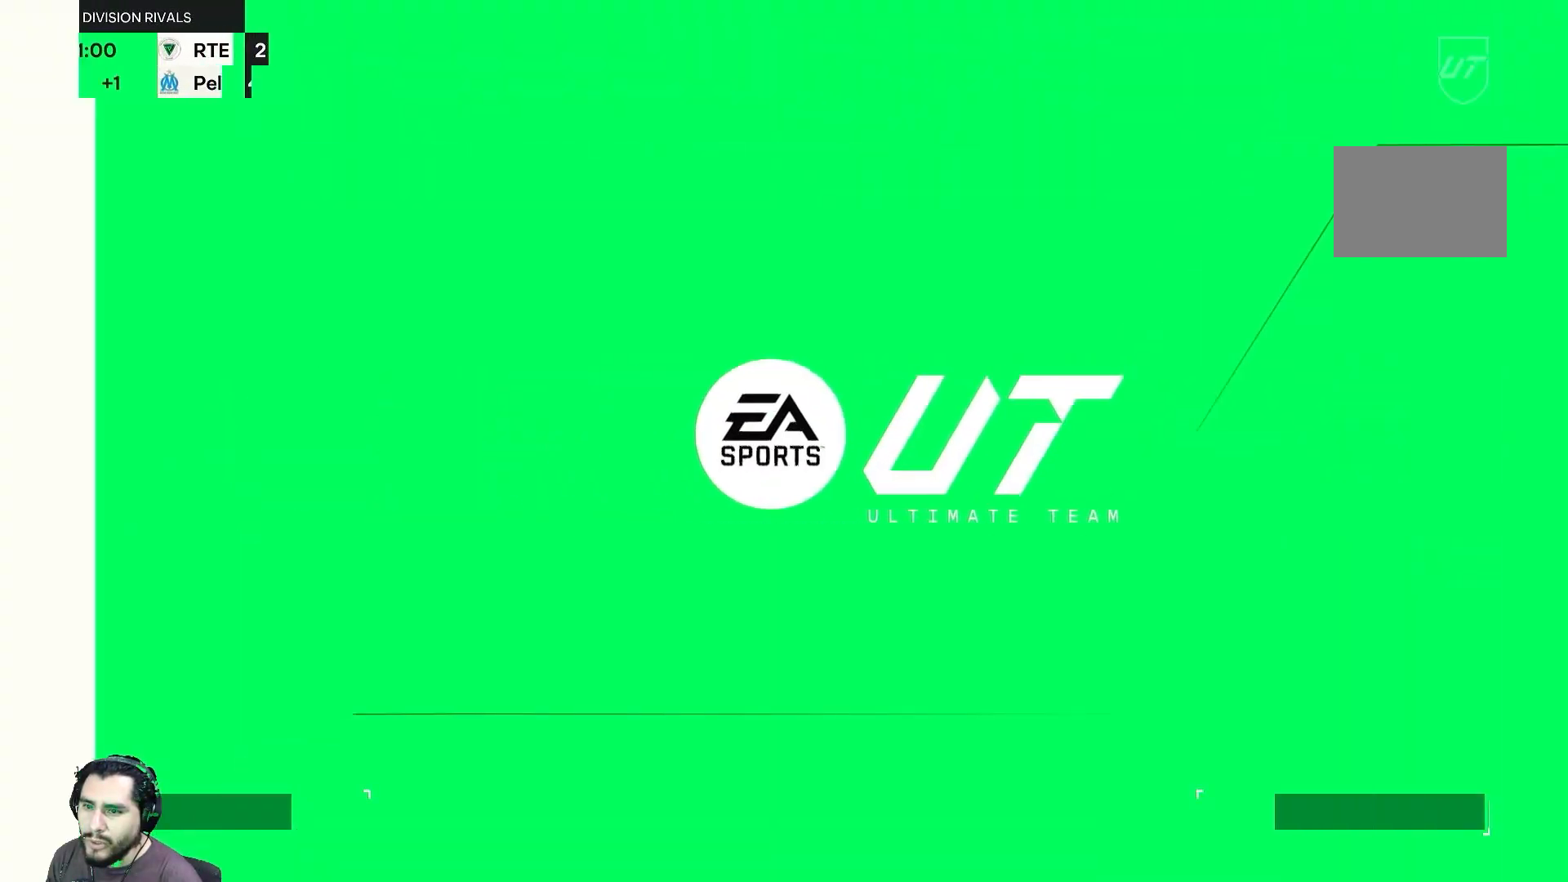
Gameplay with a controller (Xbox layout); each line is a JSON object with the inputs held at the frame after it. "events" lists button and stick changes between this image and that frame as [ms after this image, input, new state], when the widget could be followed in between. Not read: L3 R2 R3.
{"buttons": [], "left_stick": "center", "right_stick": "center", "events": []}
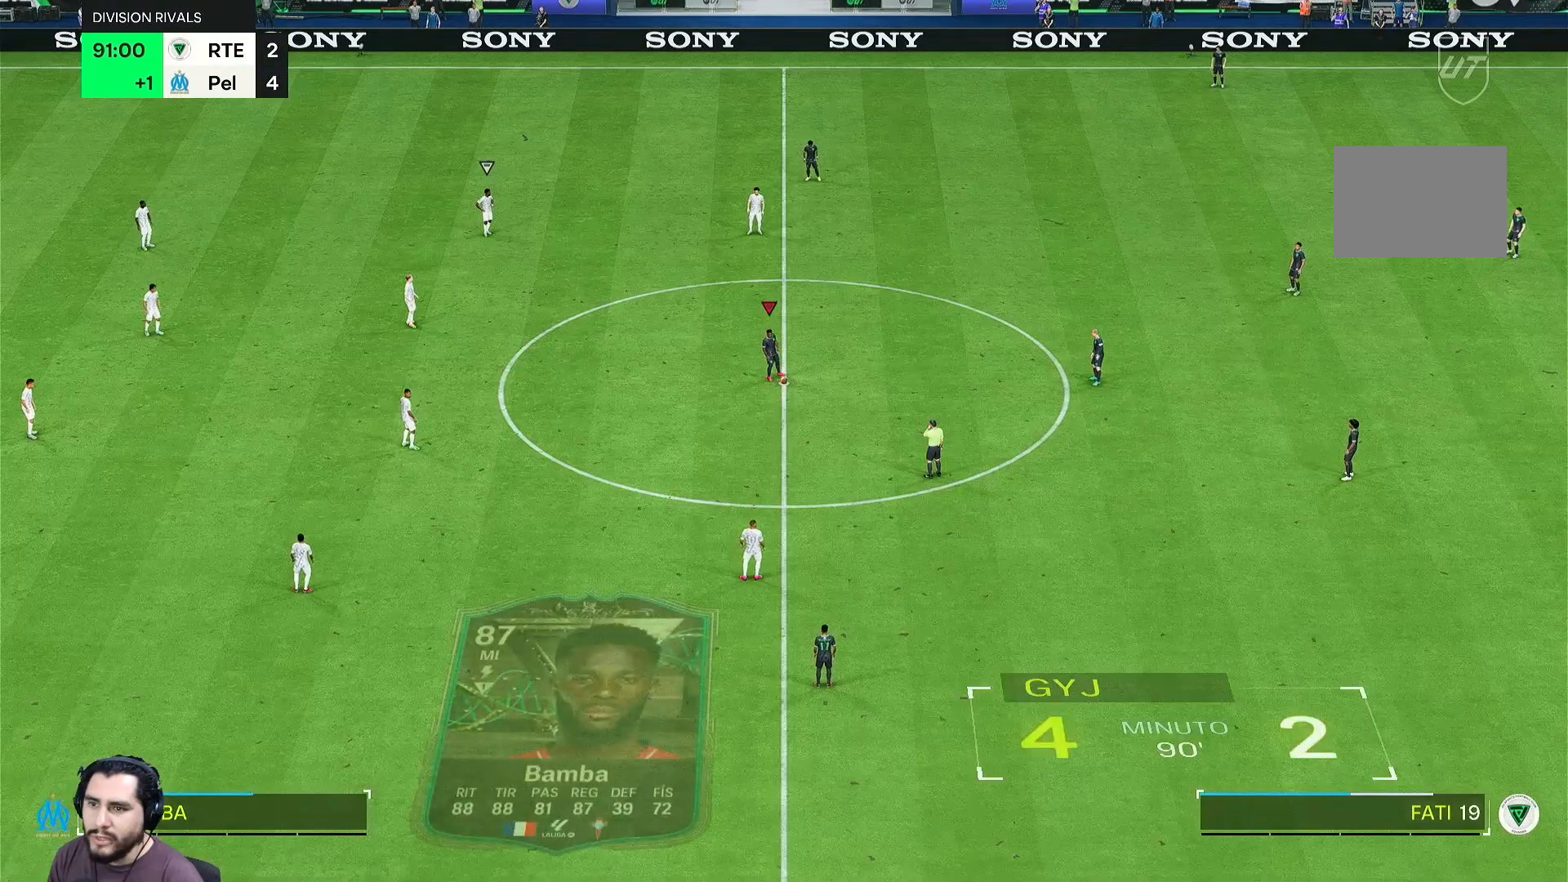
{"buttons": [], "left_stick": "center", "right_stick": "center", "events": []}
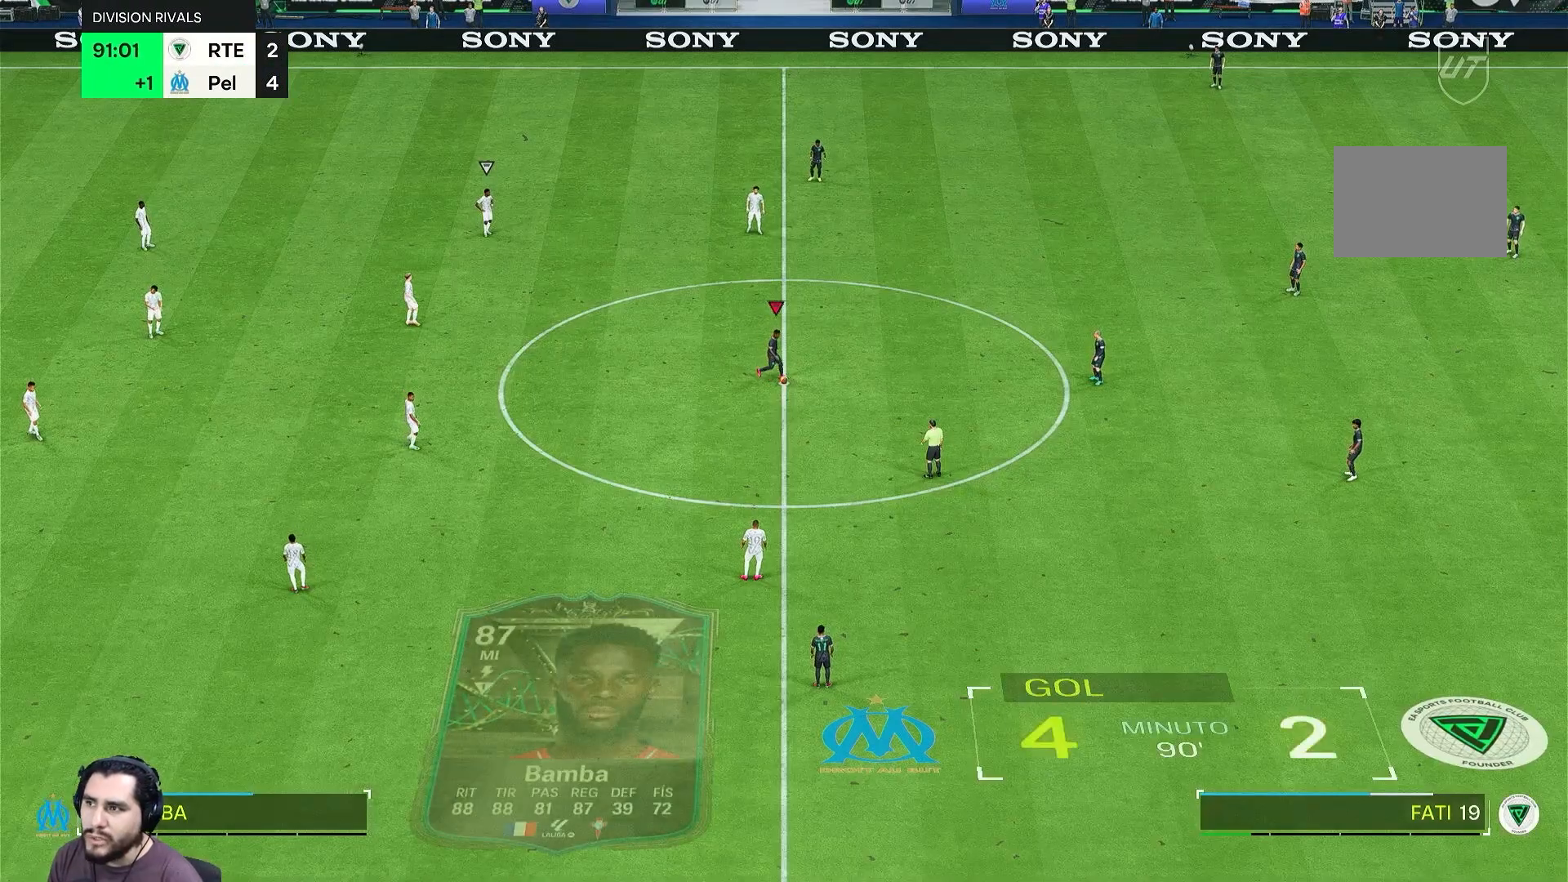
{"buttons": [], "left_stick": "down-left", "right_stick": "center", "events": [[33, "left_stick", "down-left"]]}
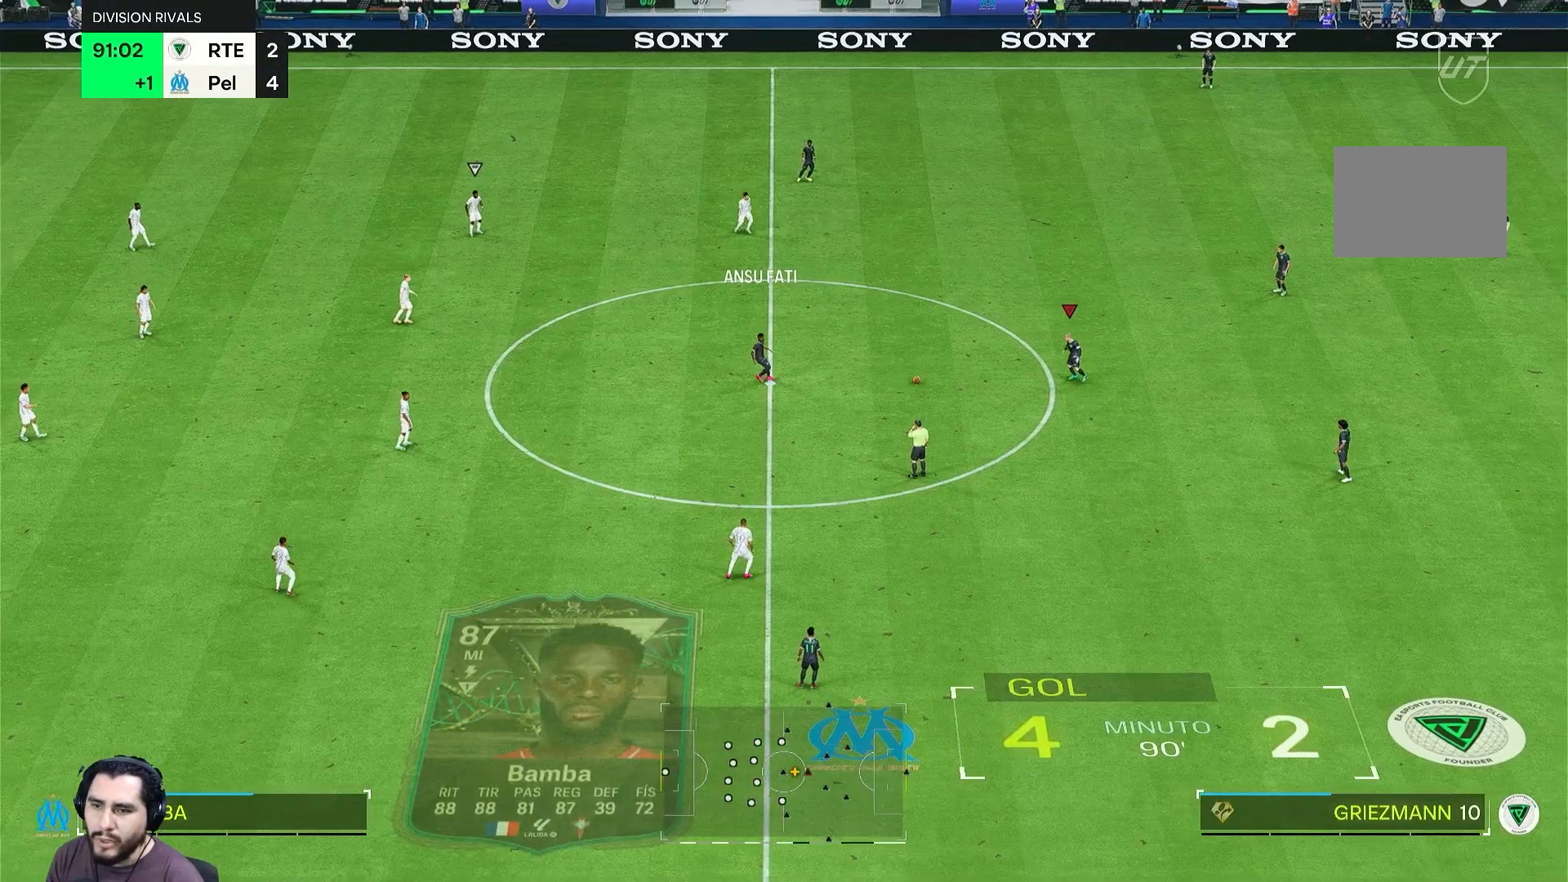
{"buttons": [], "left_stick": "left", "right_stick": "down-left", "events": [[17, "left_stick", "left"], [500, "right_stick", "down-left"]]}
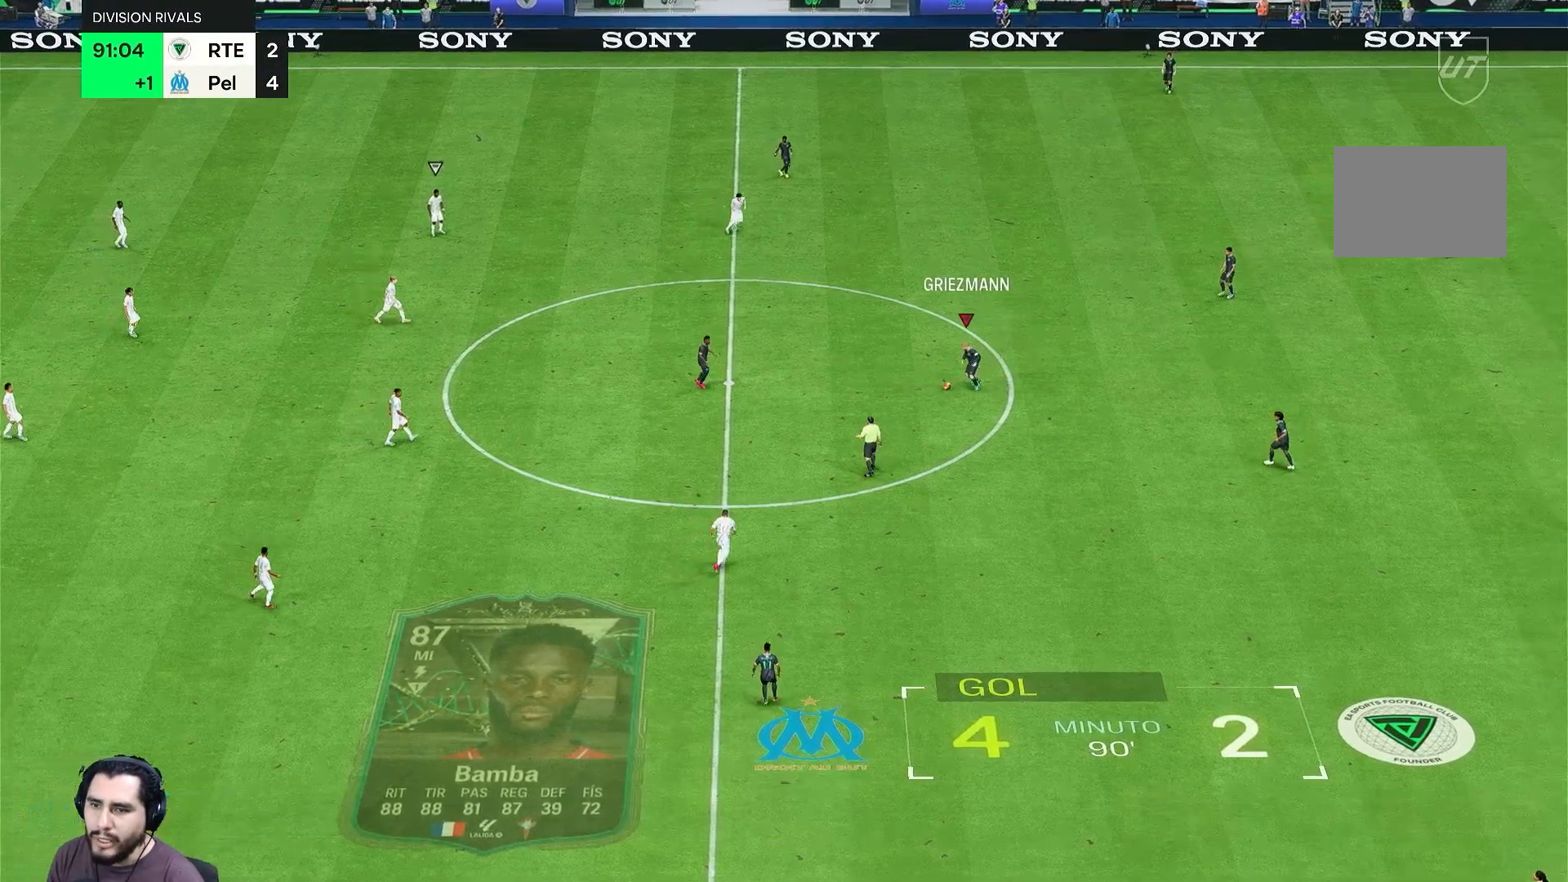
{"buttons": [], "left_stick": "left", "right_stick": "center", "events": [[133, "right_stick", "down"], [350, "right_stick", "center"]]}
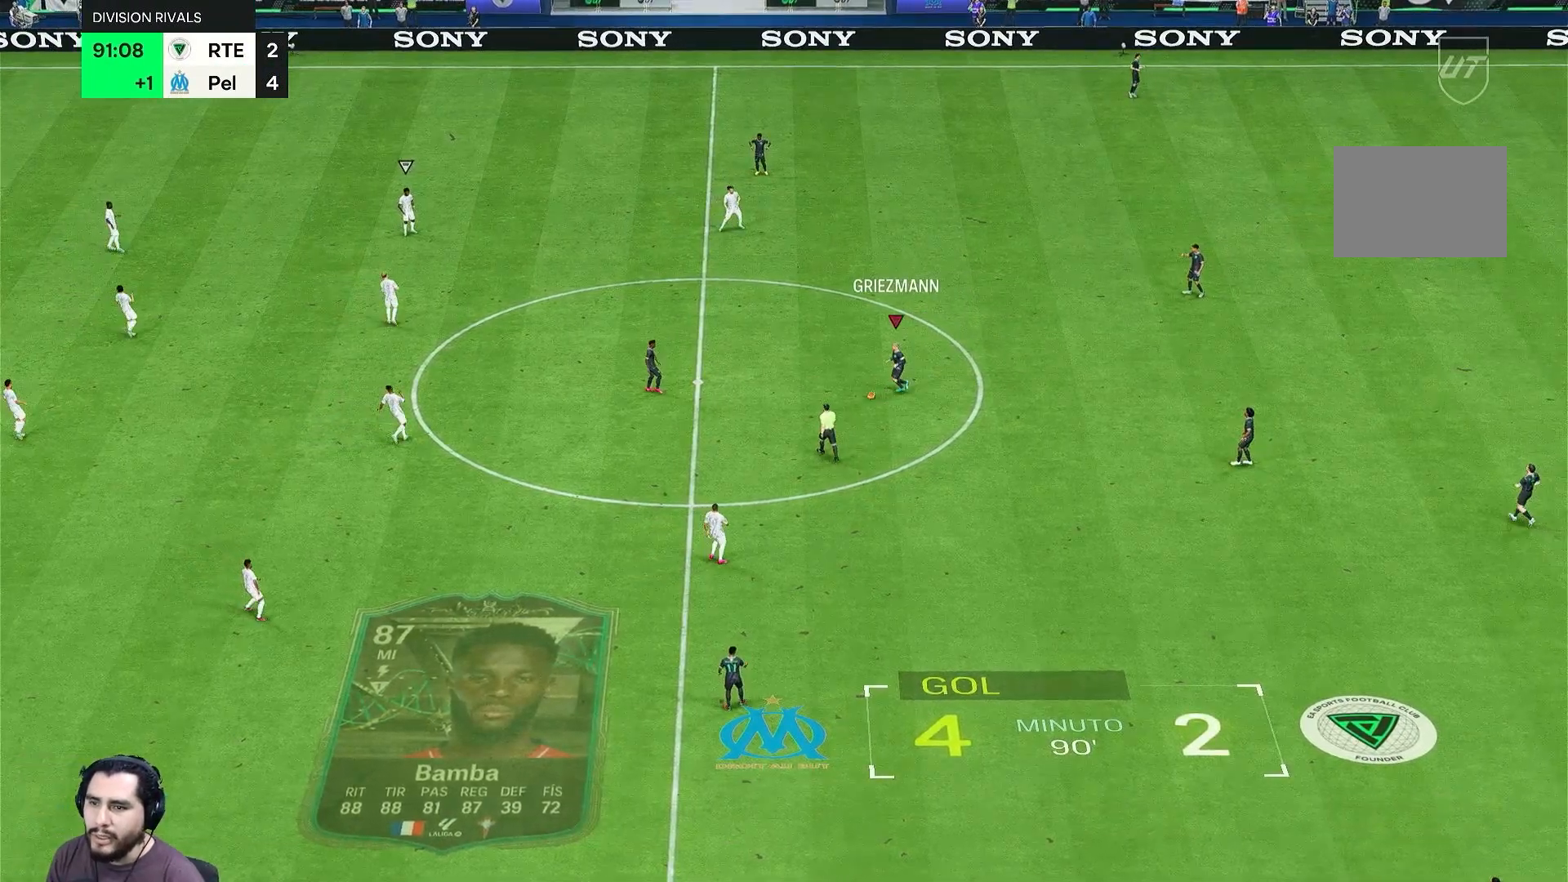
{"buttons": [], "left_stick": "left", "right_stick": "center", "events": []}
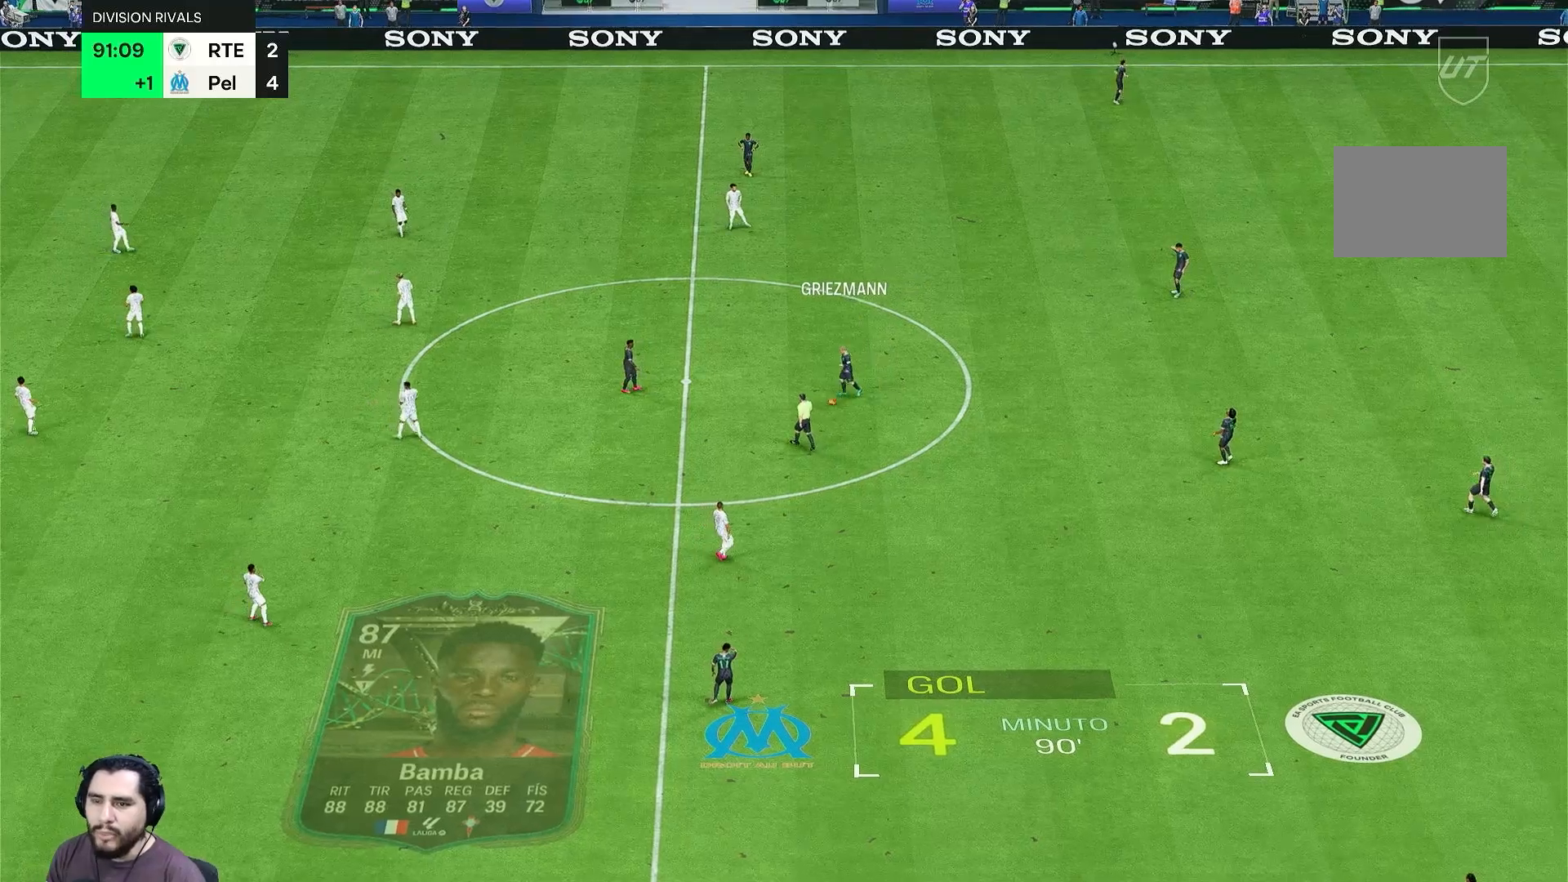
{"buttons": [], "left_stick": "left", "right_stick": "center", "events": []}
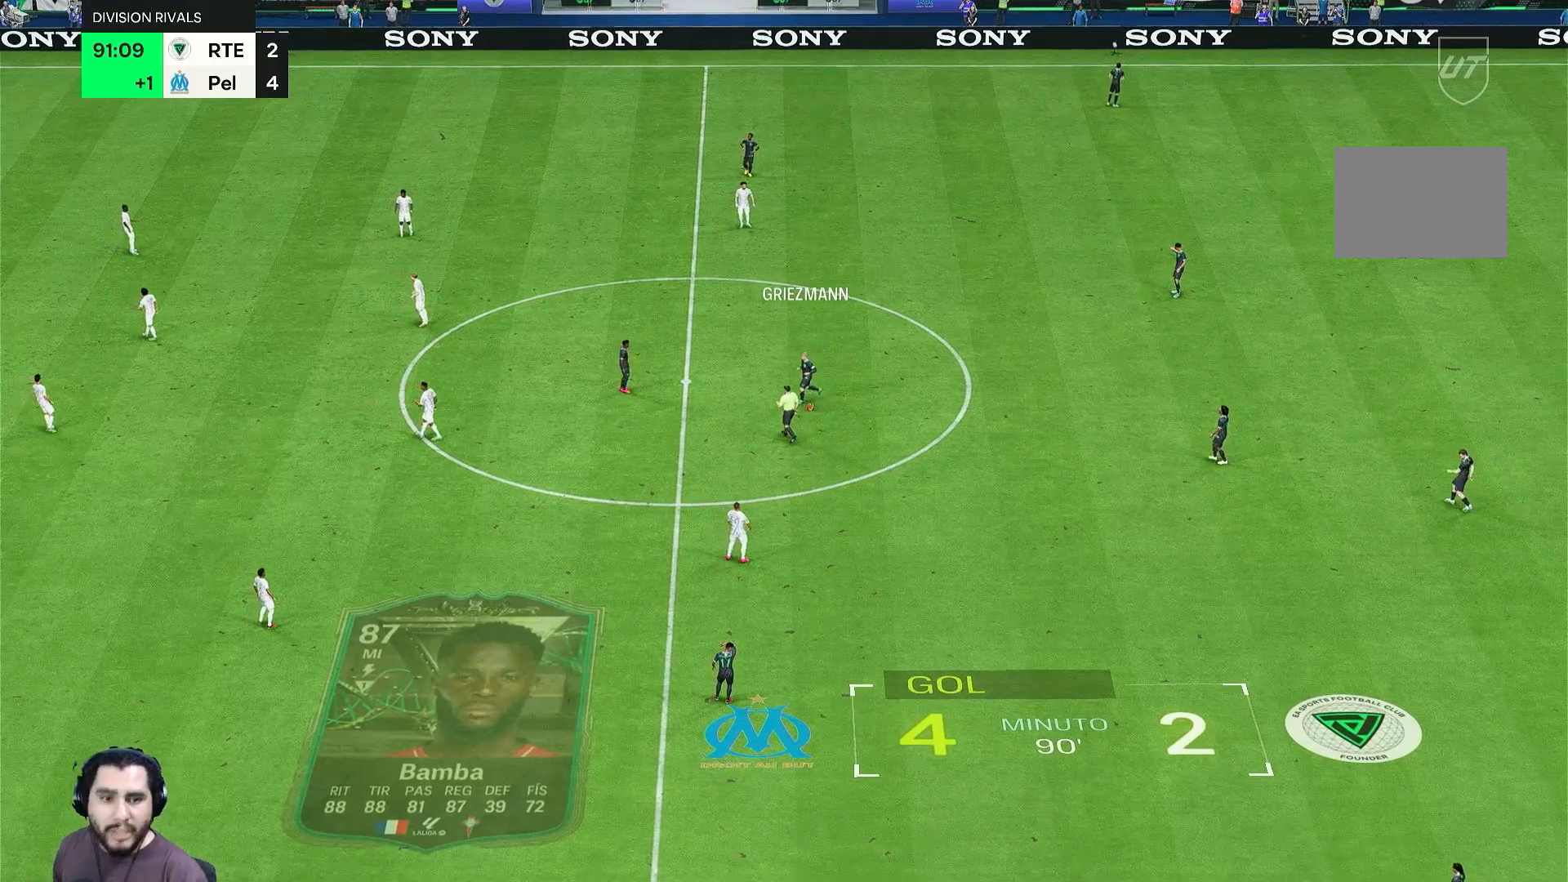
{"buttons": [], "left_stick": "left", "right_stick": "center", "events": []}
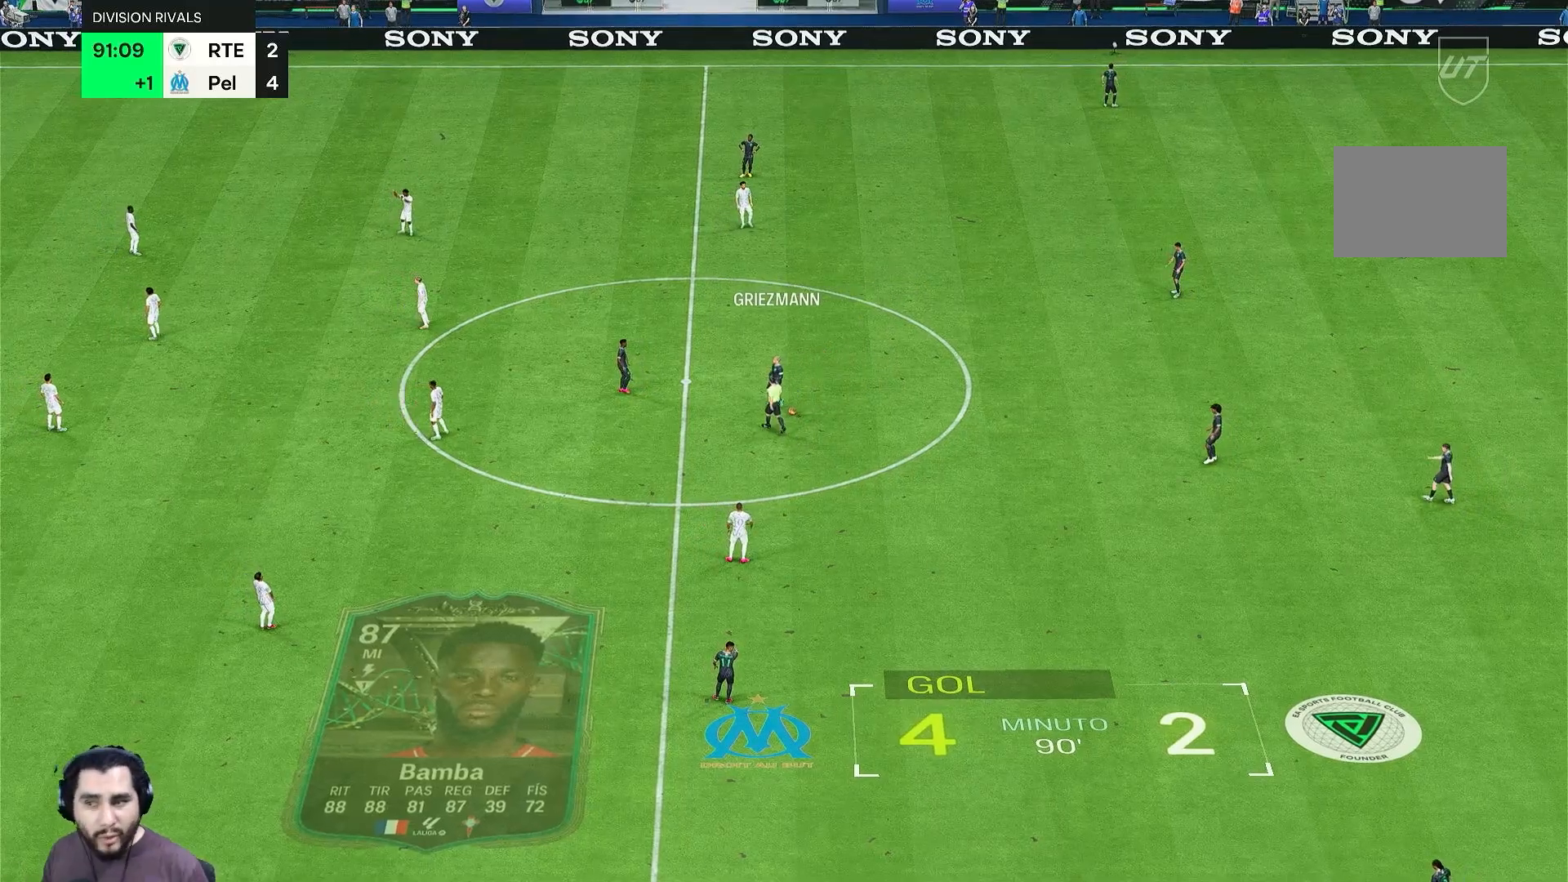
{"buttons": [], "left_stick": "left", "right_stick": "center", "events": []}
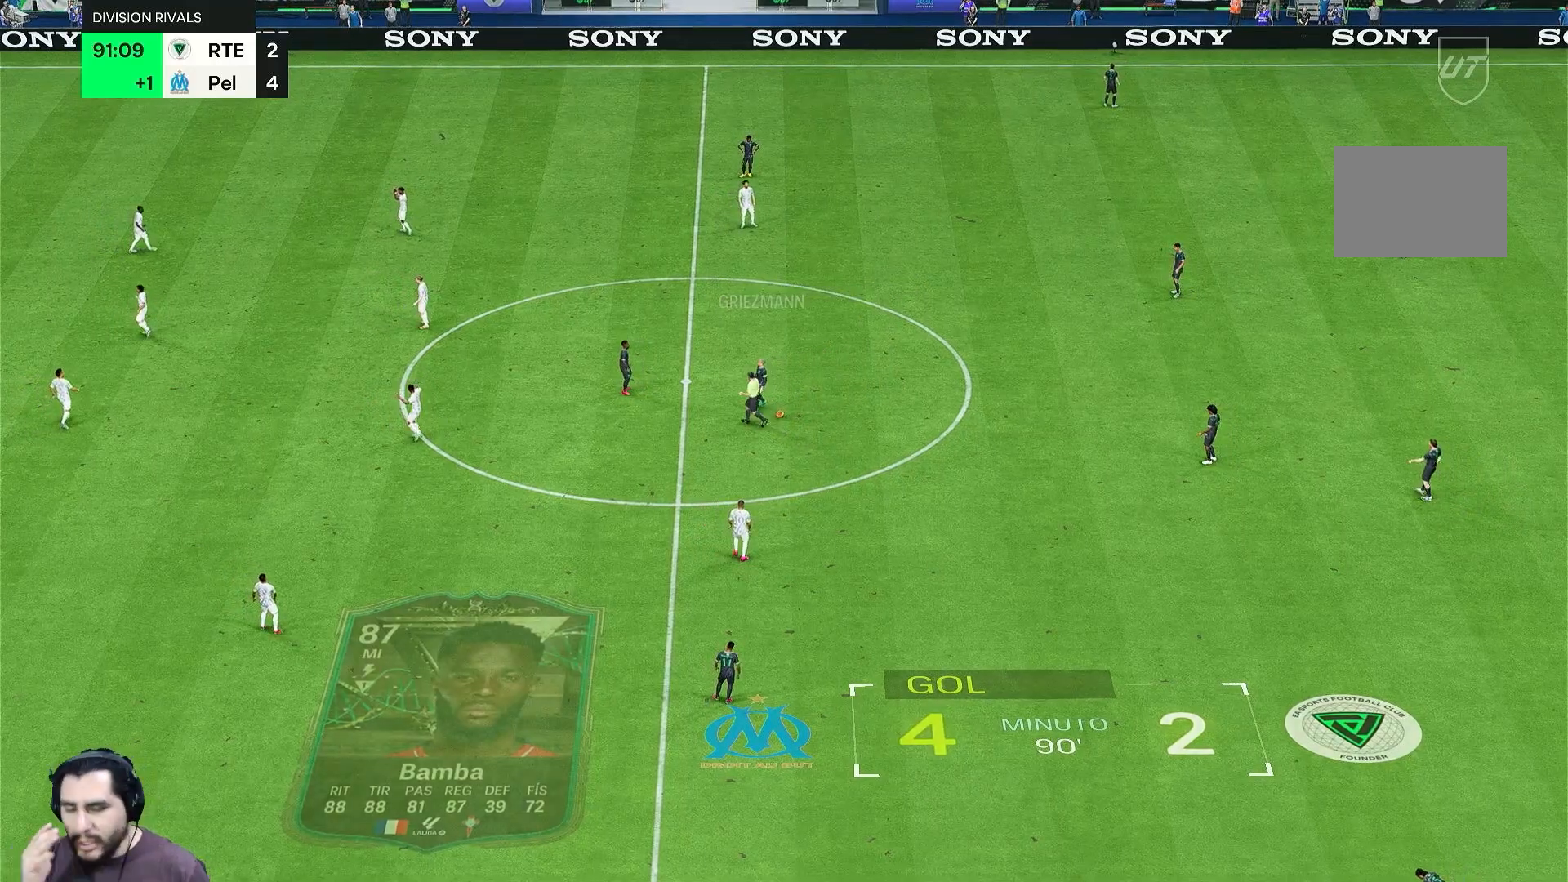
{"buttons": [], "left_stick": "left", "right_stick": "center", "events": []}
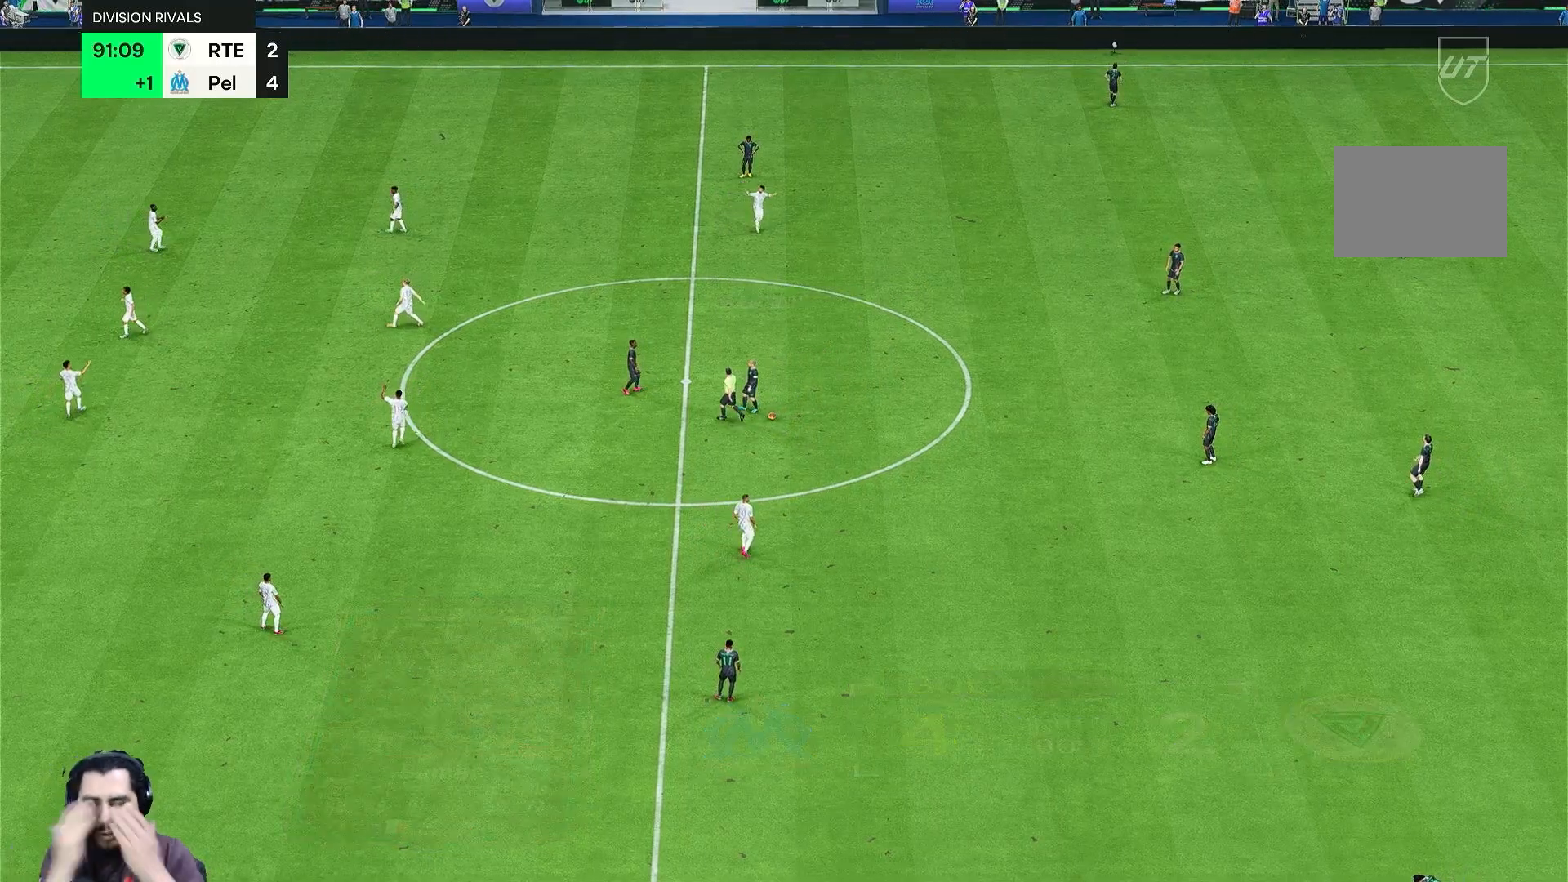
{"buttons": [], "left_stick": "left", "right_stick": "center", "events": []}
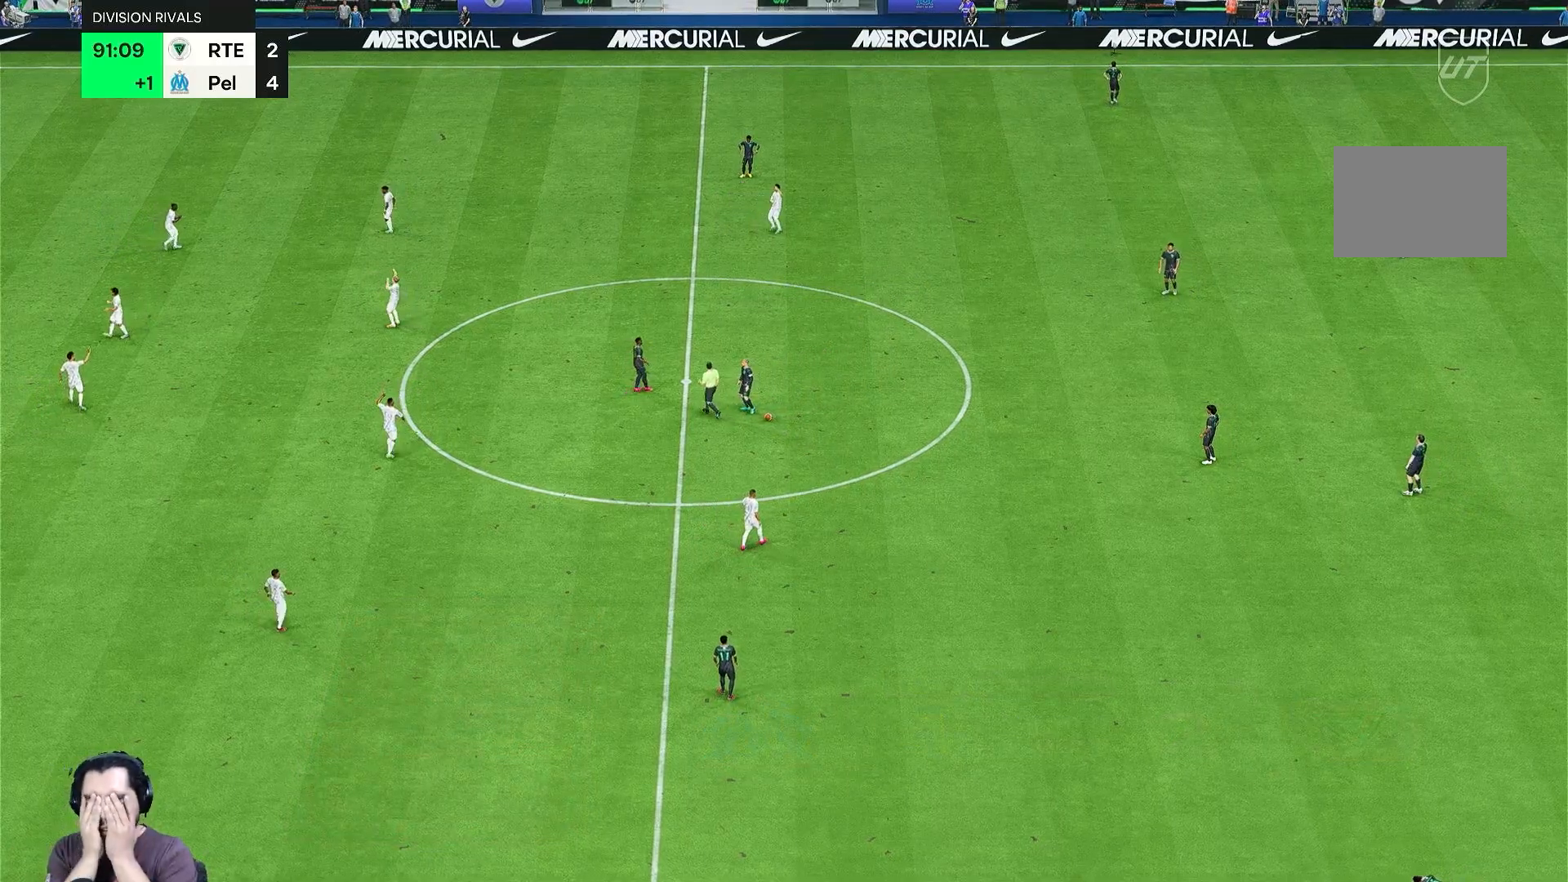
{"buttons": [], "left_stick": "left", "right_stick": "center", "events": []}
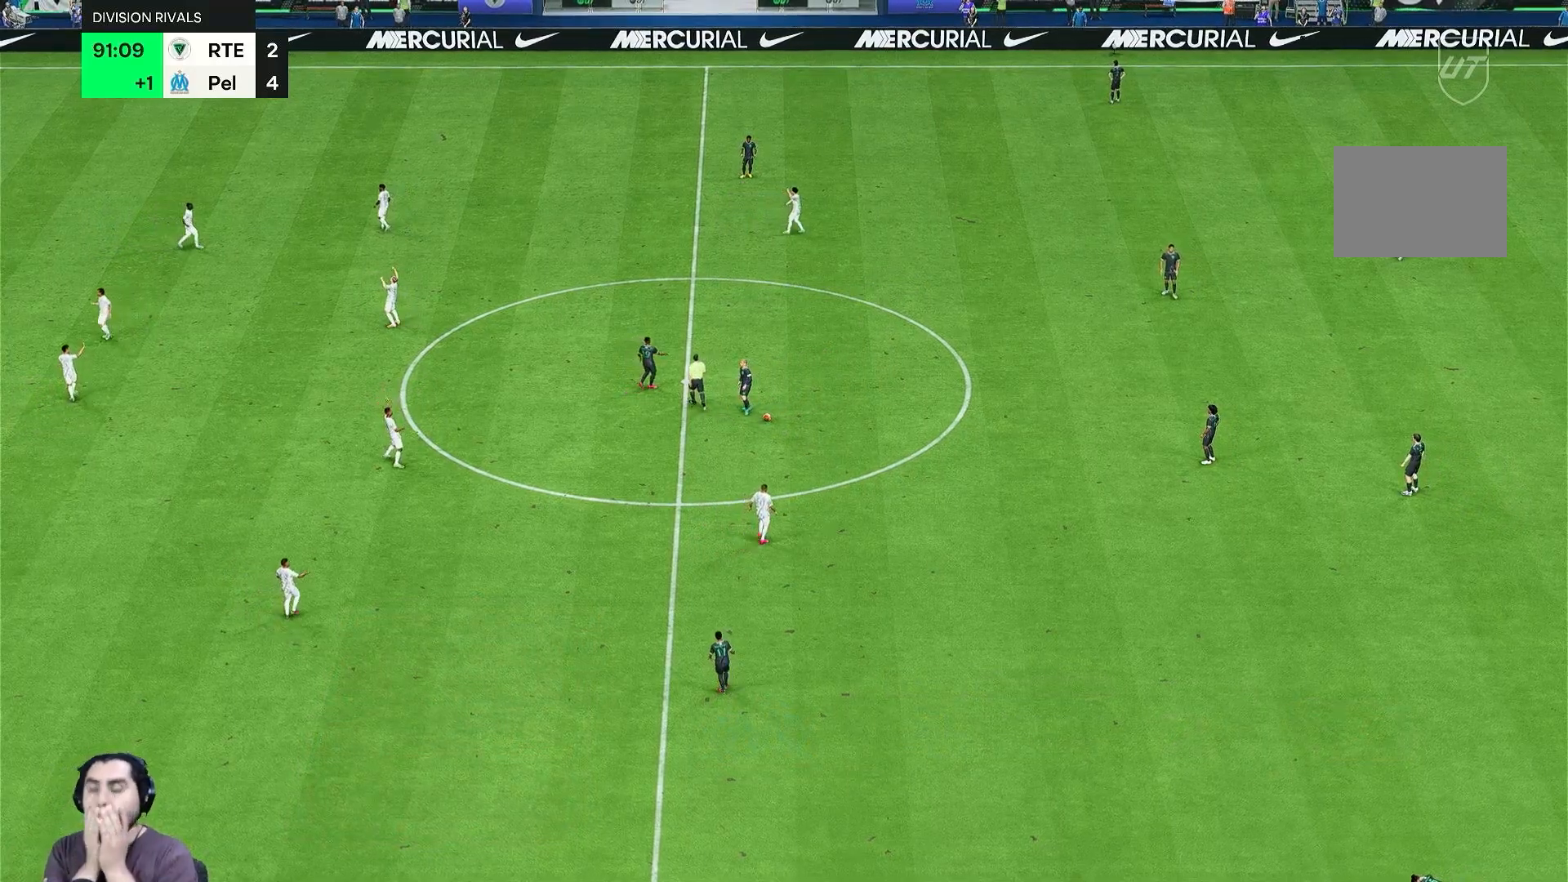
{"buttons": [], "left_stick": "left", "right_stick": "center", "events": []}
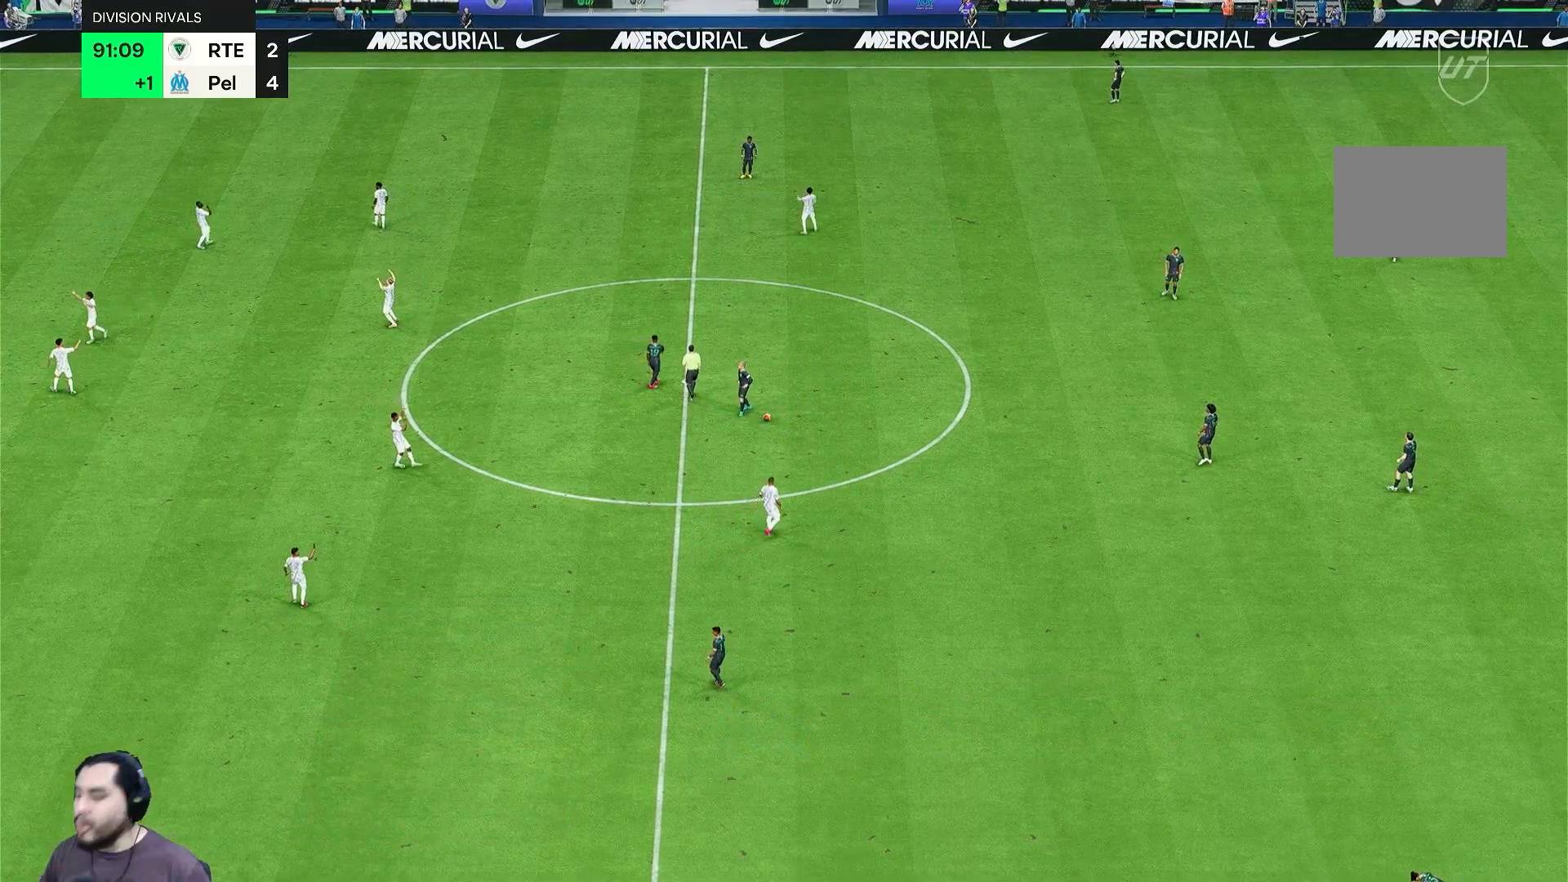
{"buttons": [], "left_stick": "left", "right_stick": "center", "events": []}